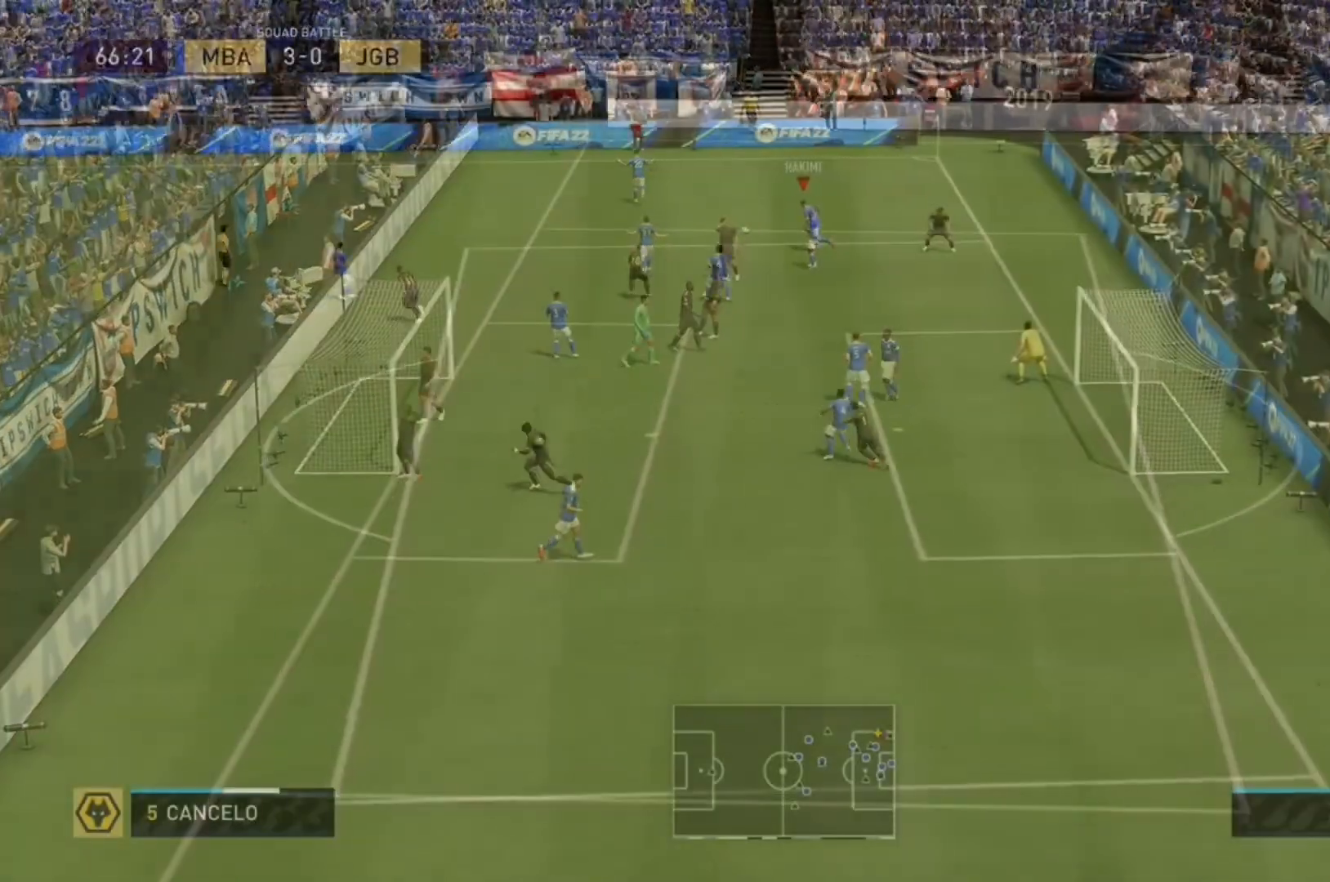
Gameplay with a controller (Xbox layout); each line is a JSON object with the inputs held at the frame after it. "events" lists button and stick changes between this image and that frame as [ms after this image, input, new state], when the widget could be followed in between. Not read: L3 R3.
{"buttons": ["R2"], "left_stick": "up-left", "right_stick": "center", "events": []}
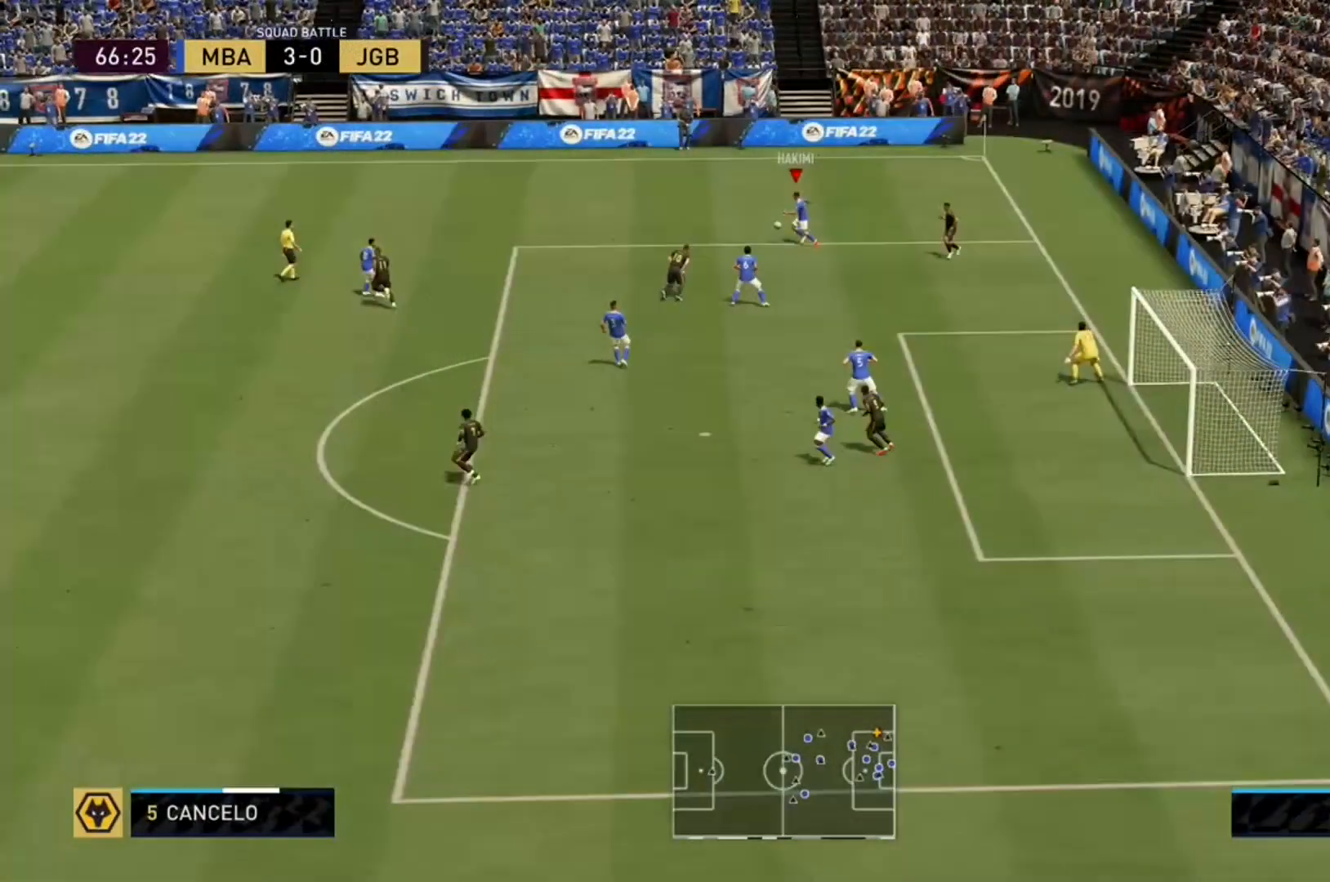
{"buttons": ["R2"], "left_stick": "up-left", "right_stick": "center", "events": []}
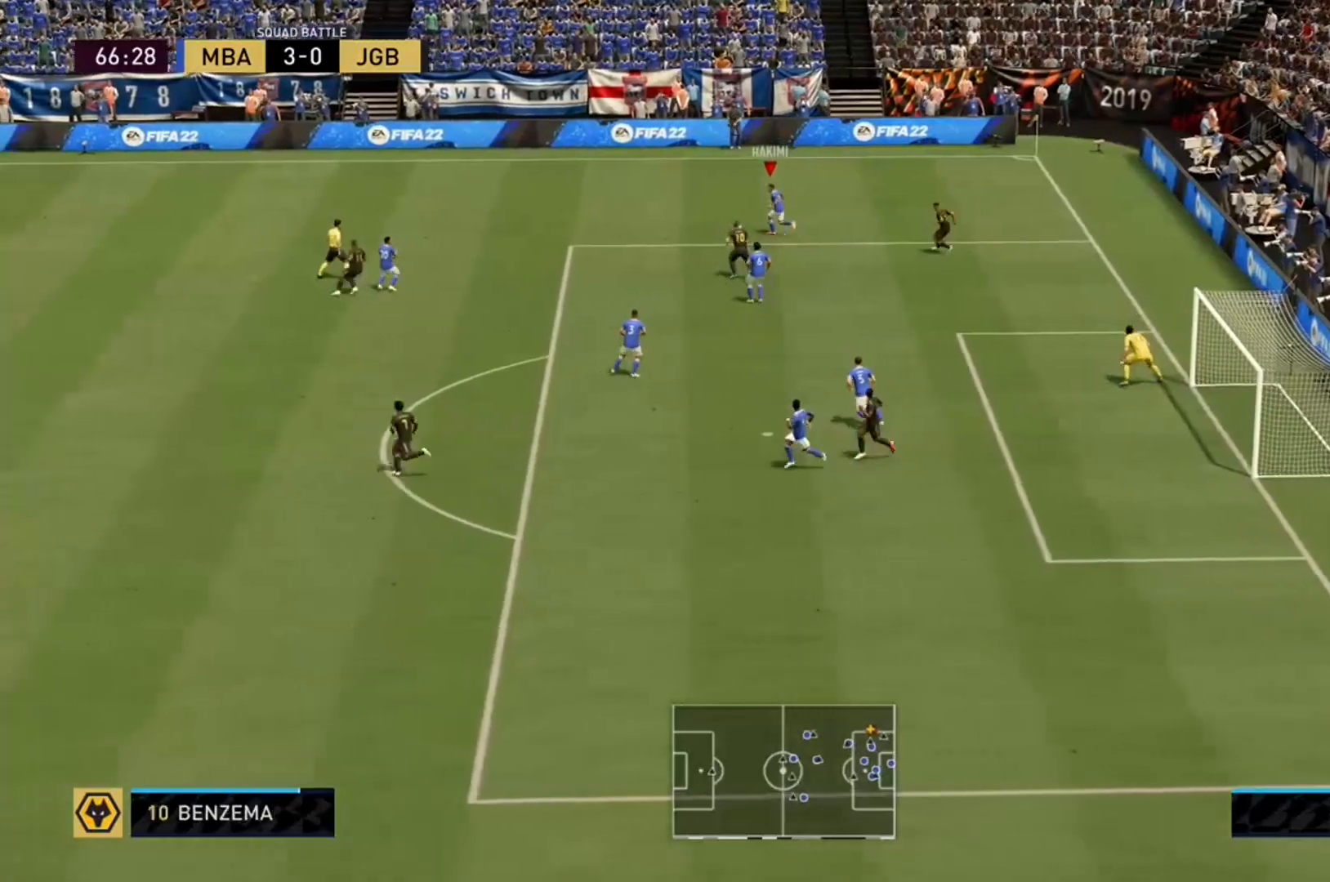
{"buttons": ["R2"], "left_stick": "up-left", "right_stick": "center", "events": []}
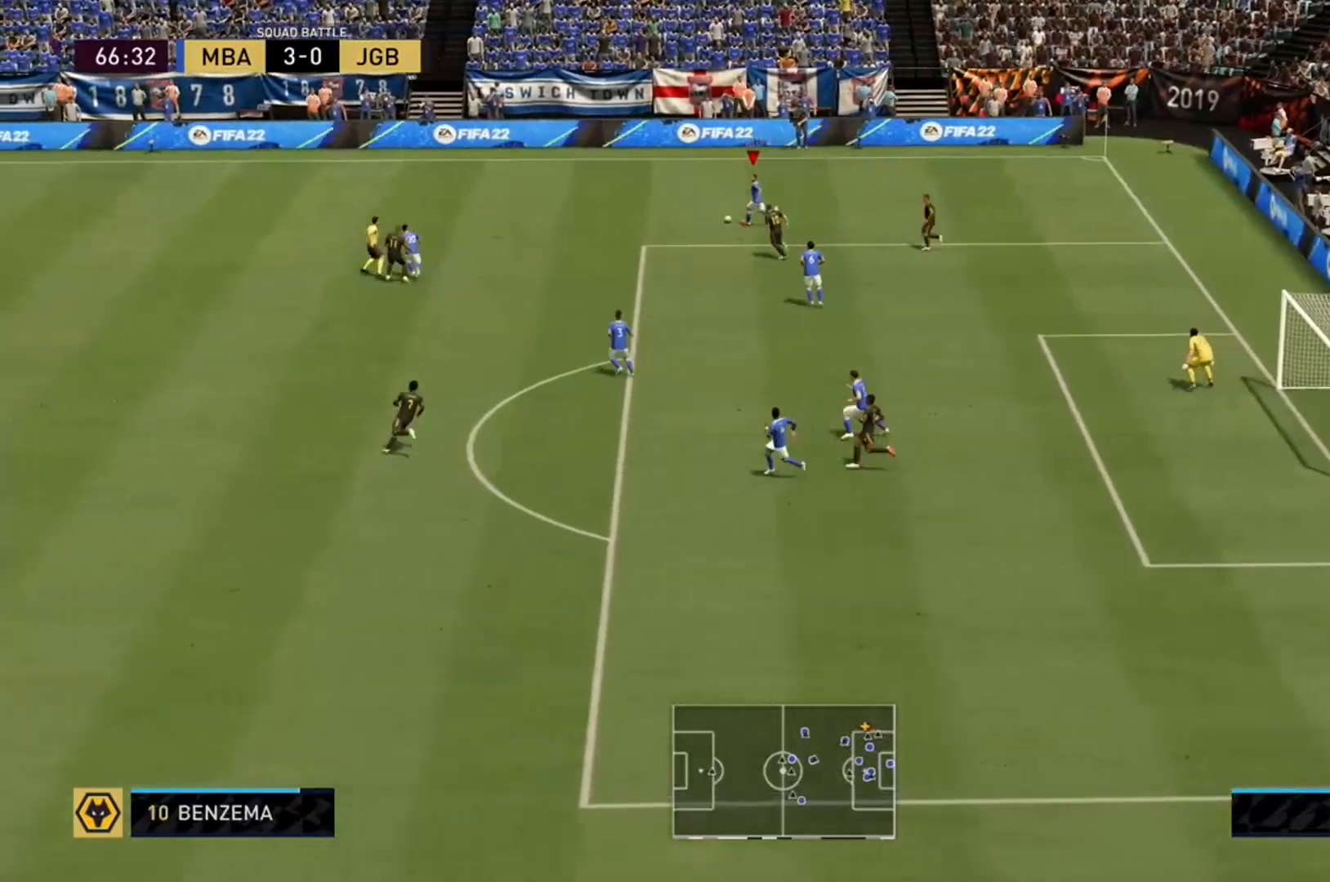
{"buttons": ["R2"], "left_stick": "up-left", "right_stick": "center", "events": []}
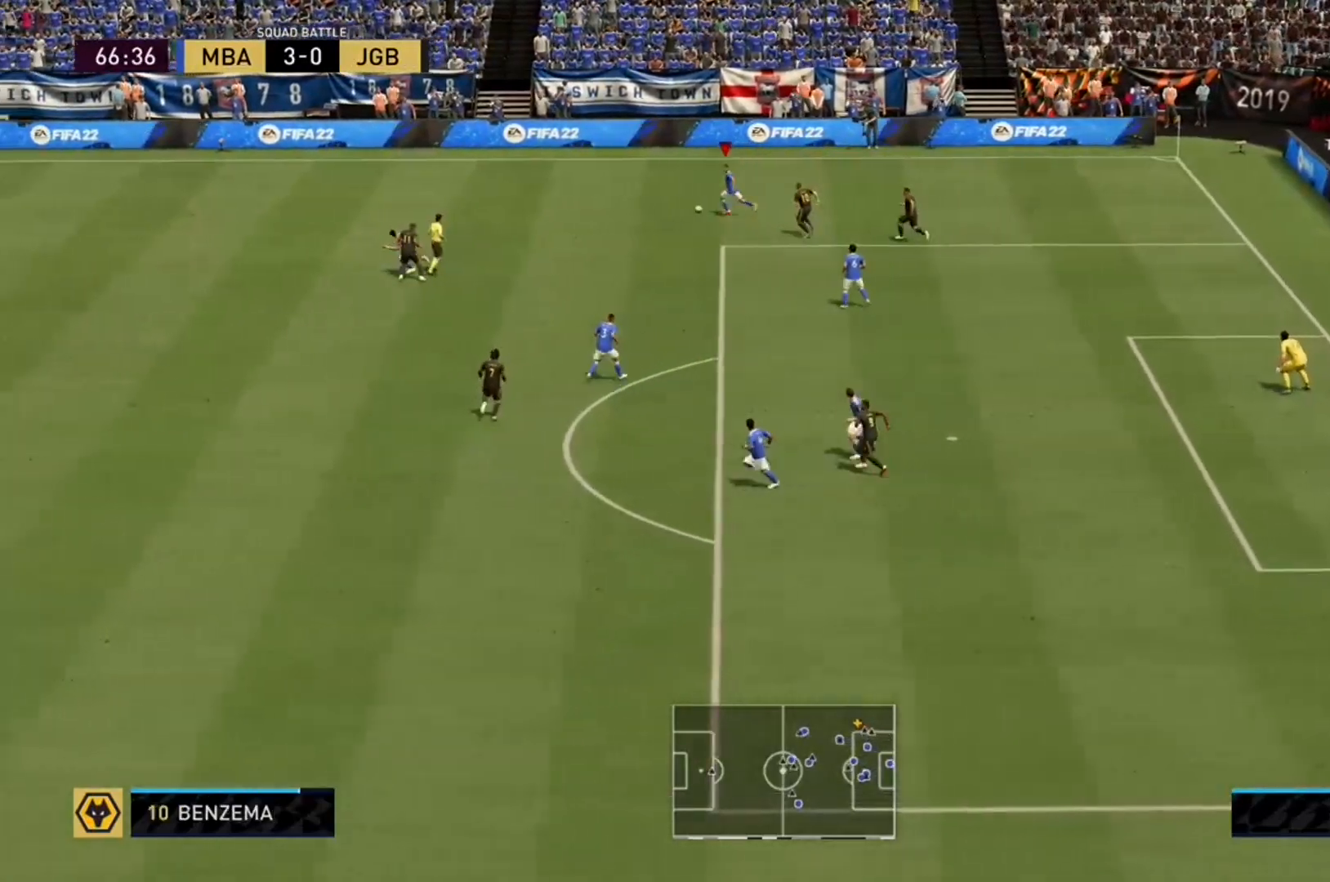
{"buttons": ["R2"], "left_stick": "left", "right_stick": "center", "events": [[467, "left_stick", "left"]]}
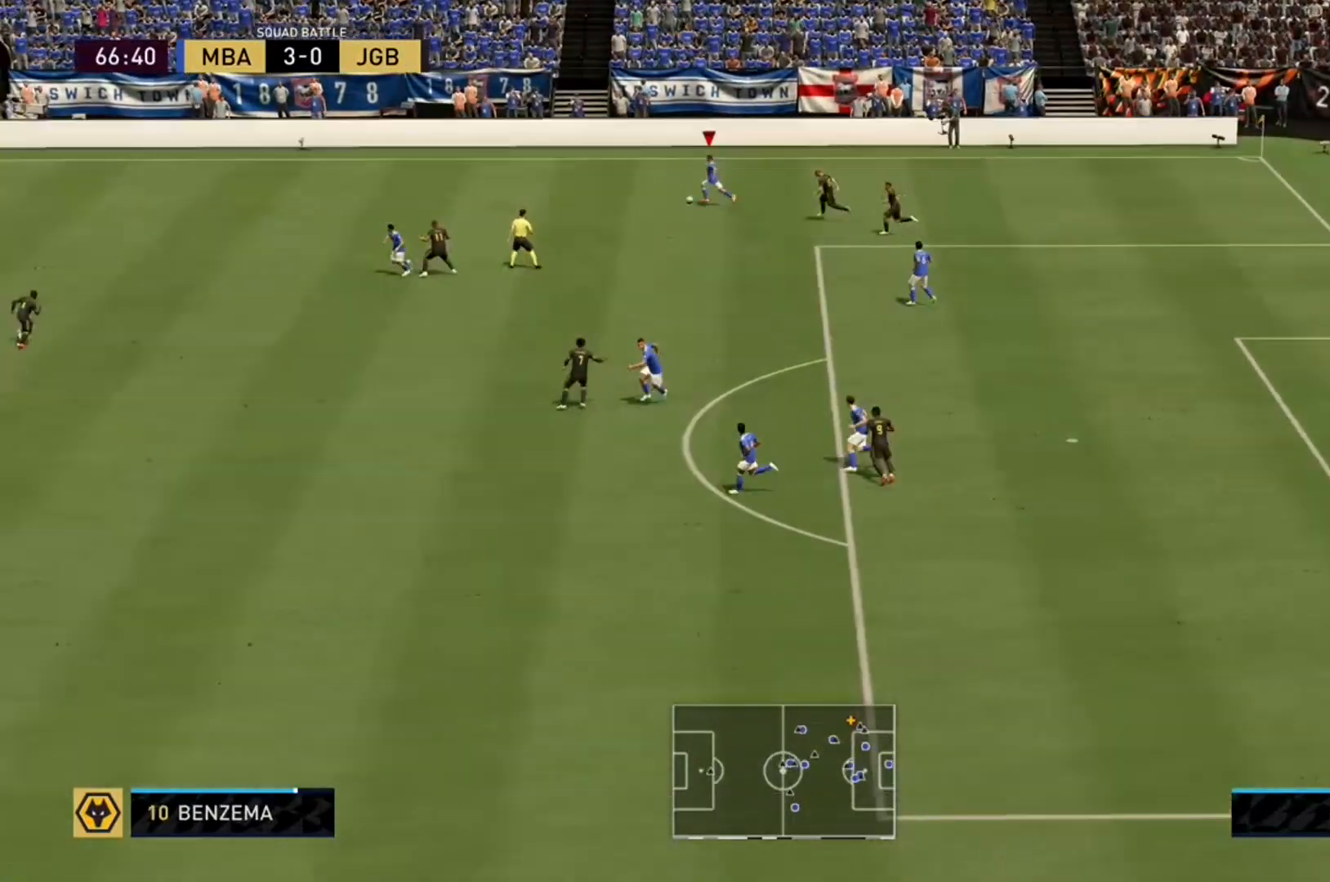
{"buttons": ["R2"], "left_stick": "left", "right_stick": "center", "events": []}
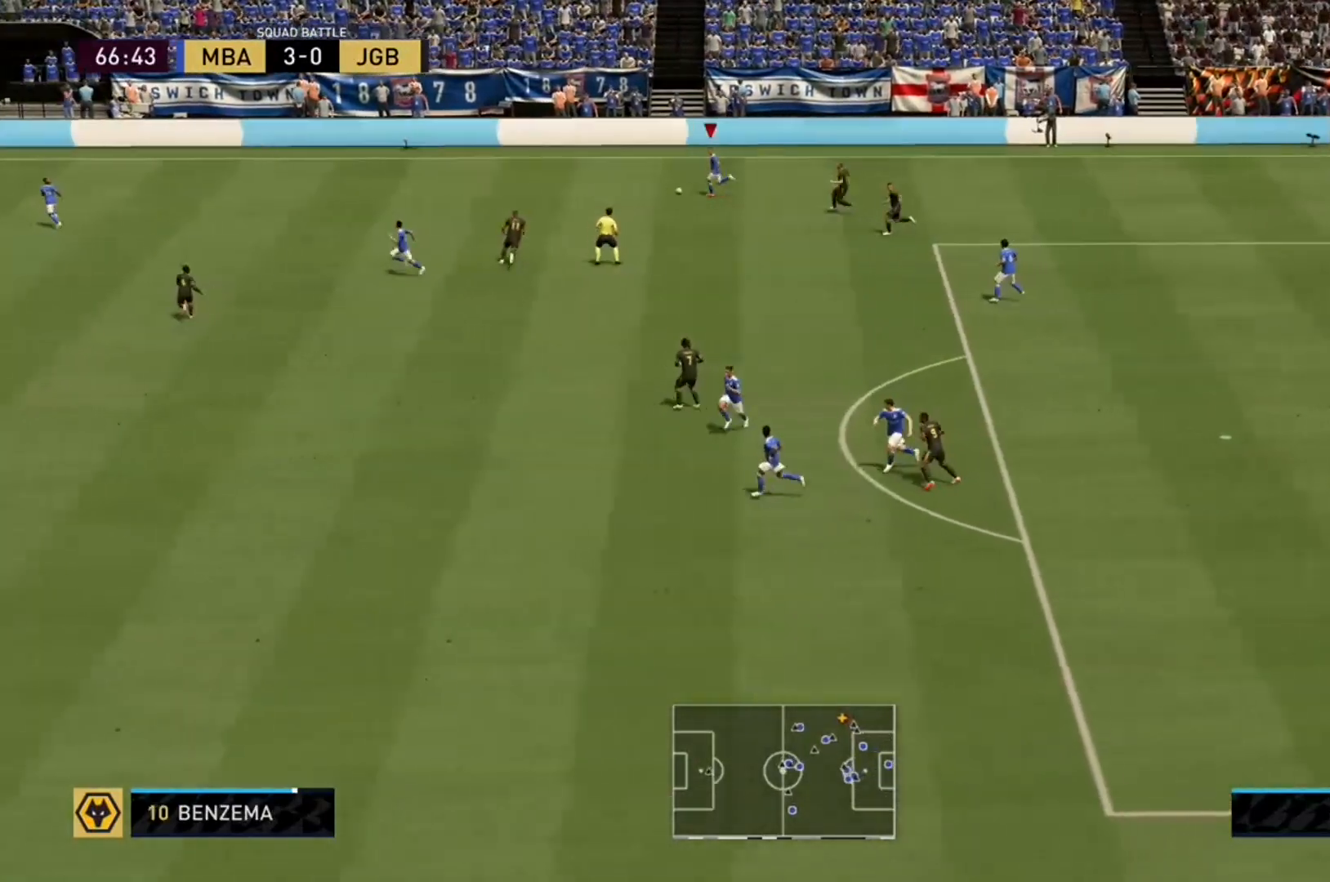
{"buttons": ["R2"], "left_stick": "left", "right_stick": "center", "events": []}
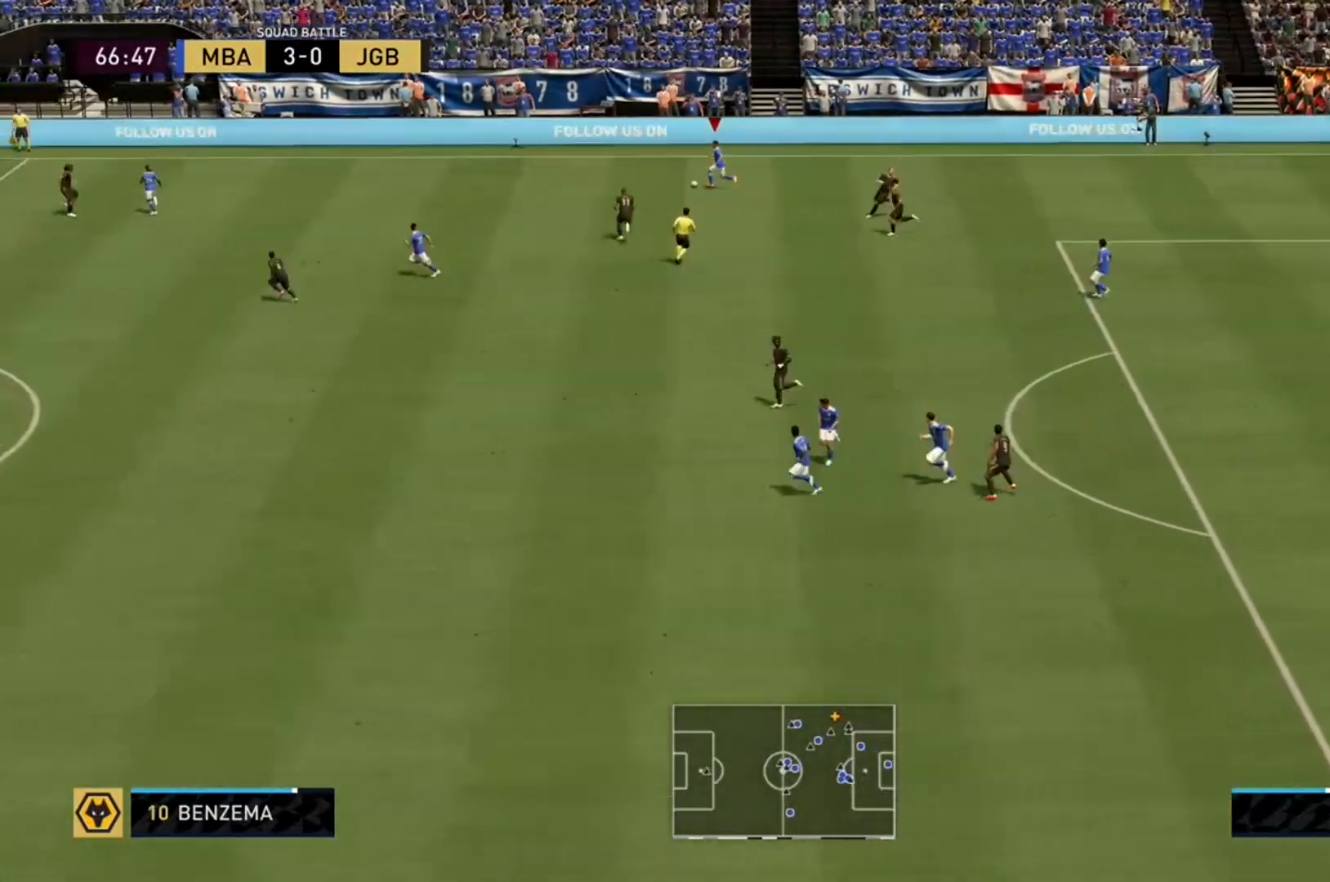
{"buttons": ["R2"], "left_stick": "left", "right_stick": "center", "events": []}
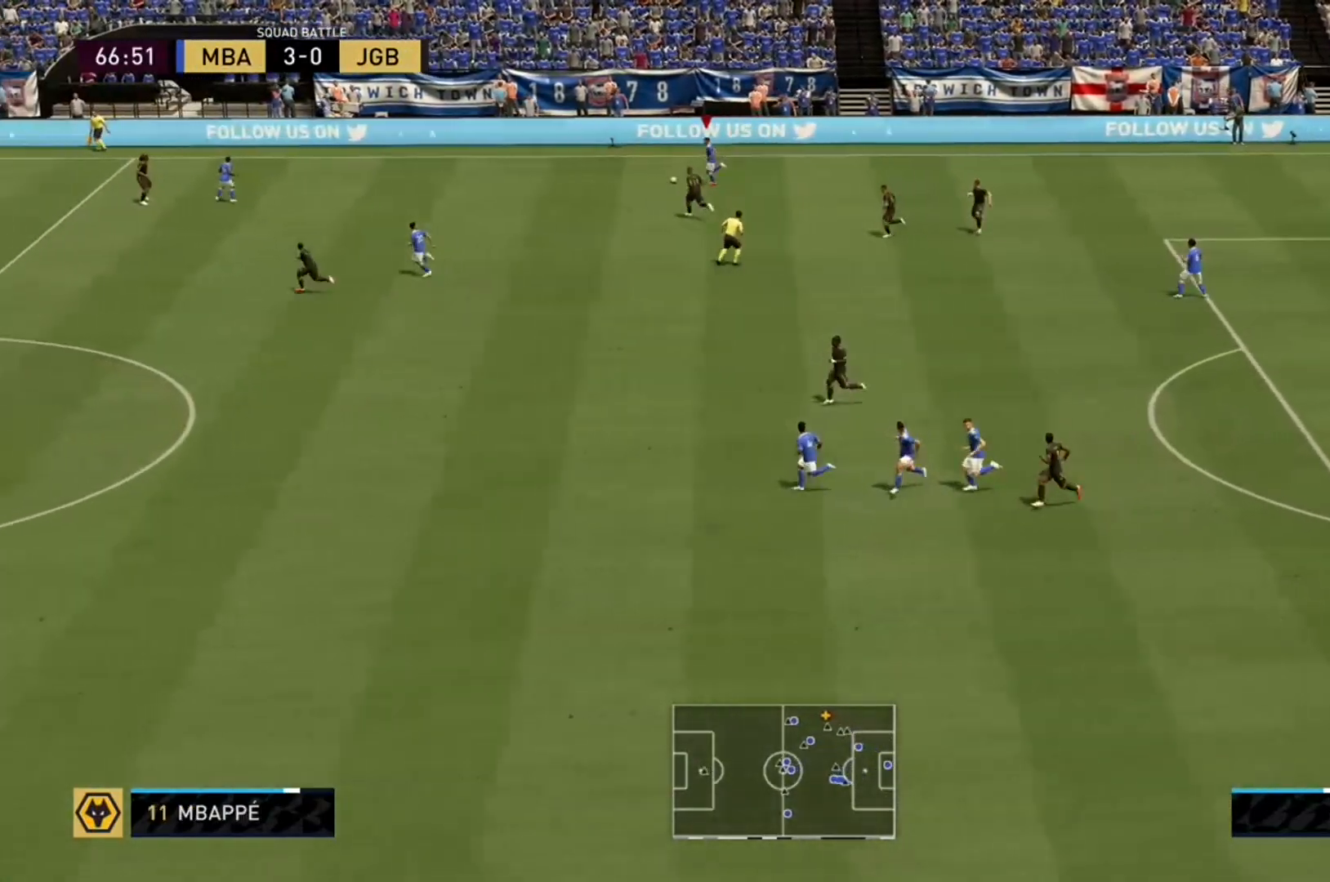
{"buttons": ["R2"], "left_stick": "left", "right_stick": "center", "events": []}
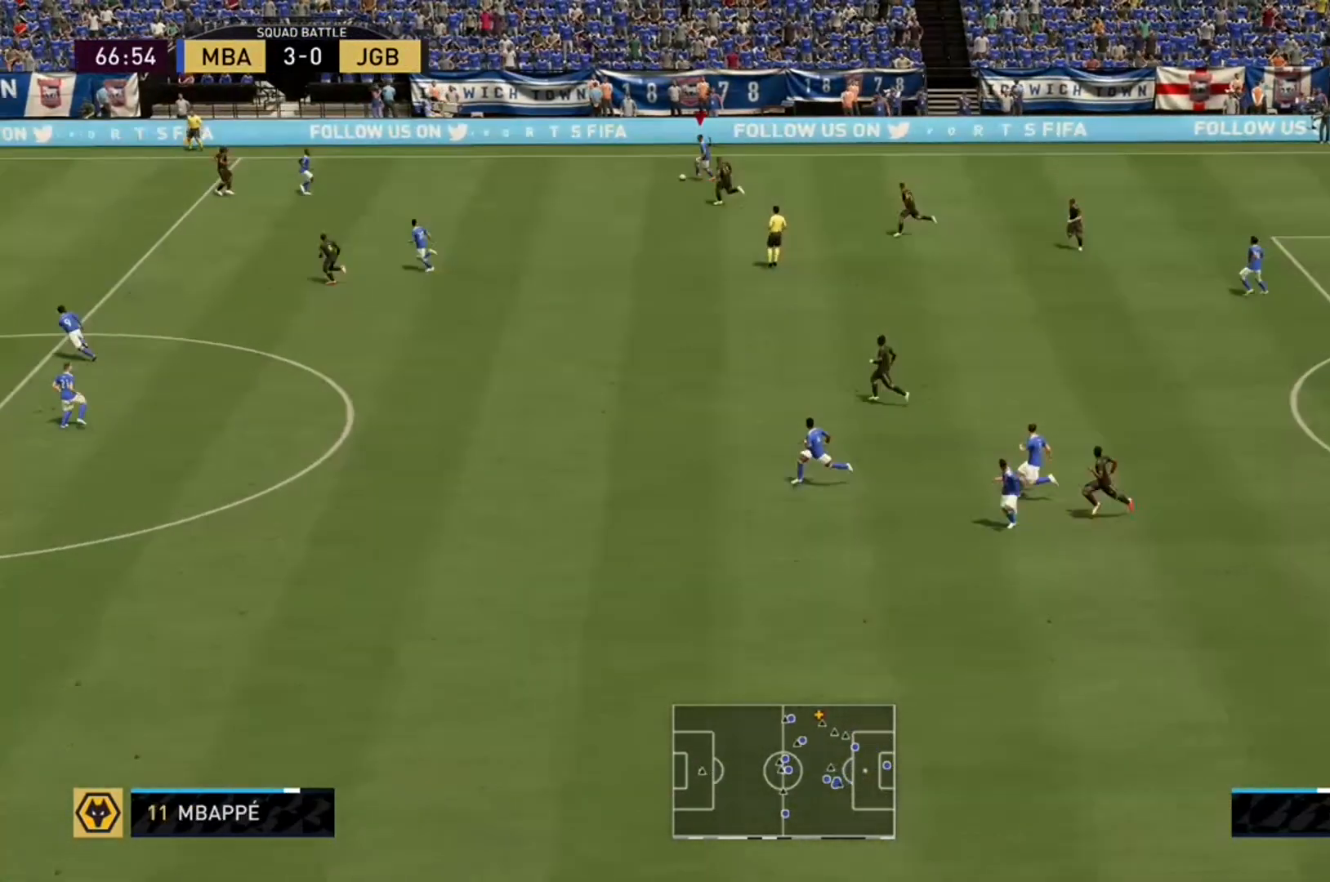
{"buttons": ["R2"], "left_stick": "down-left", "right_stick": "center", "events": [[300, "left_stick", "down-left"]]}
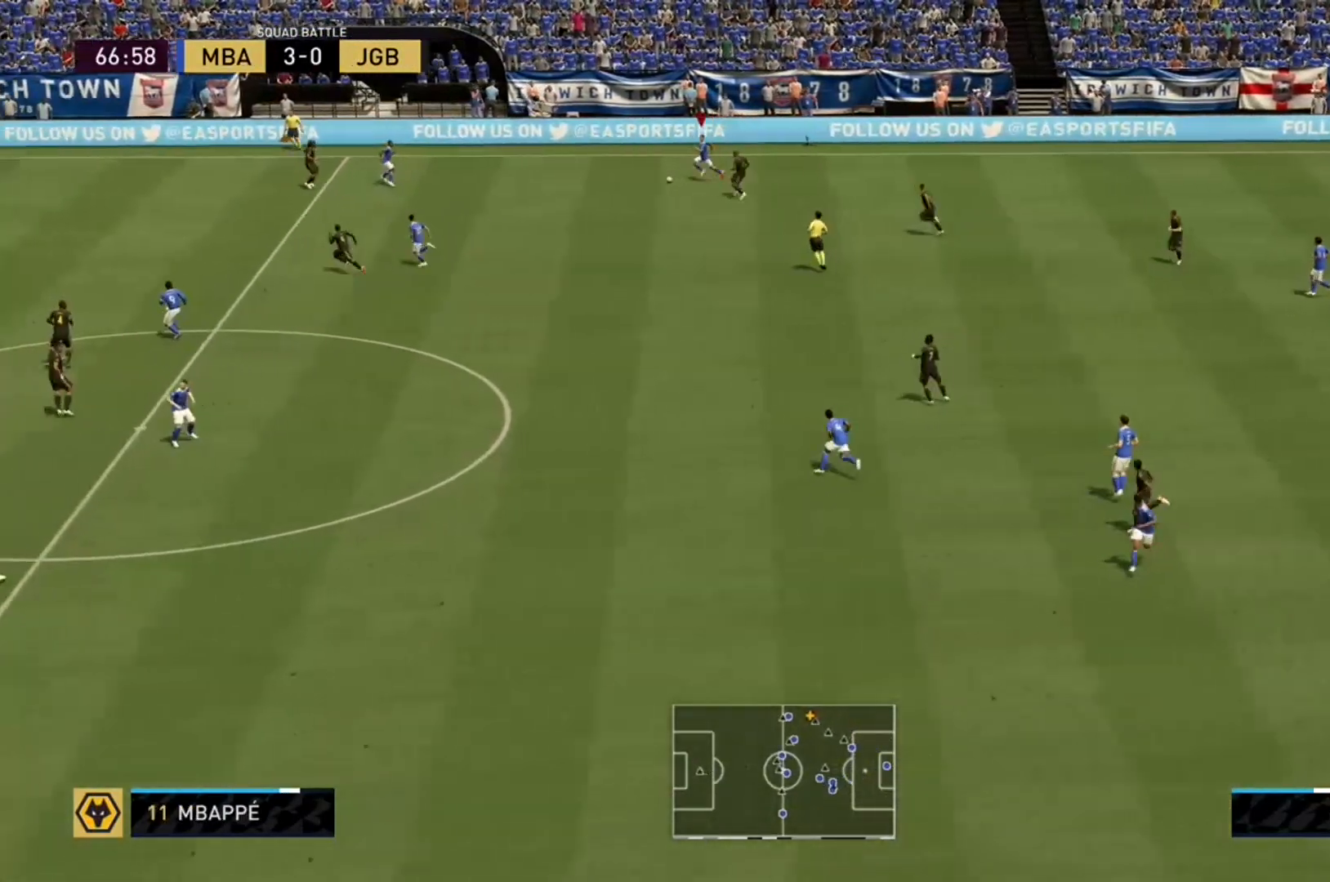
{"buttons": ["R2"], "left_stick": "down-left", "right_stick": "center", "events": []}
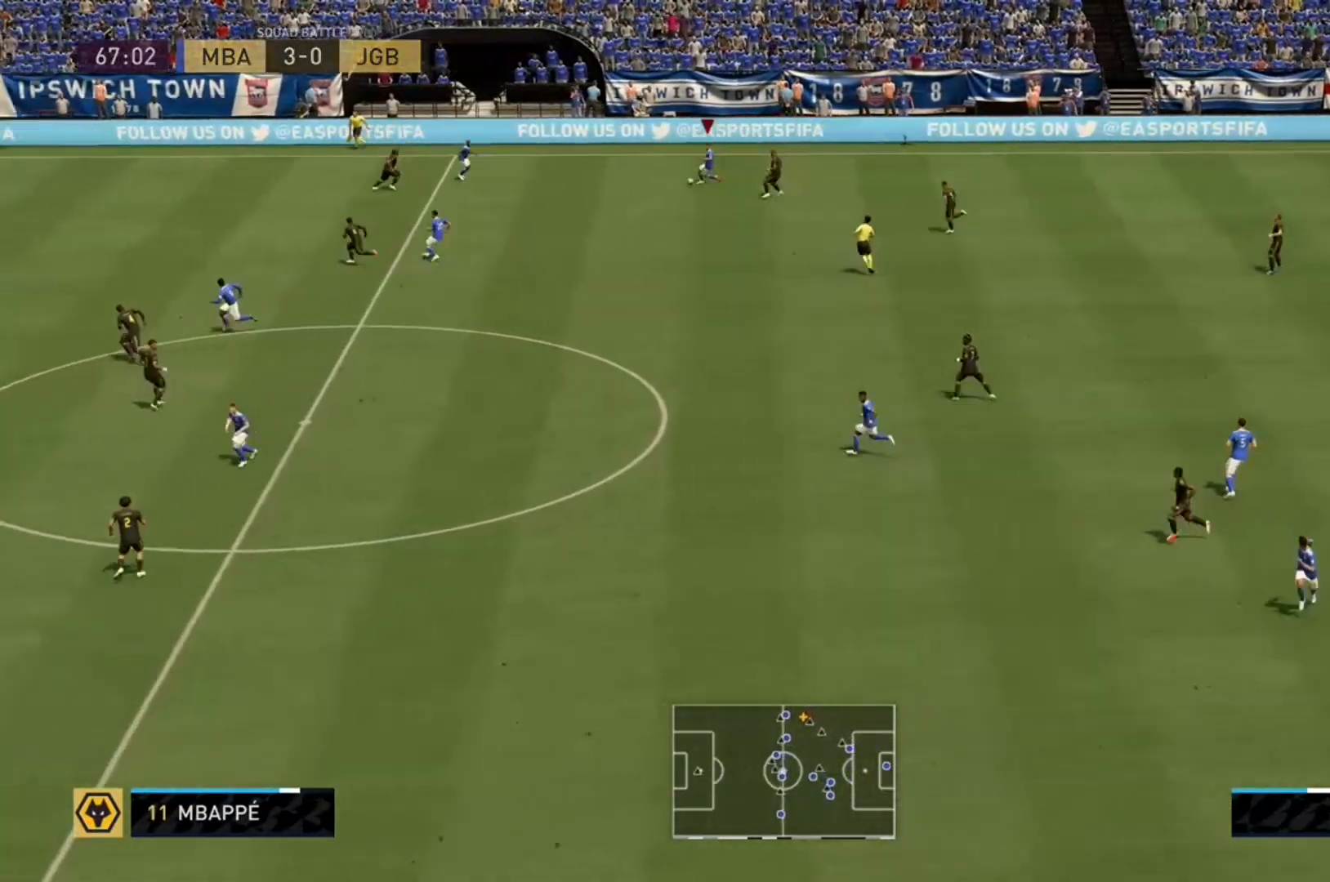
{"buttons": ["R2"], "left_stick": "down-left", "right_stick": "center", "events": []}
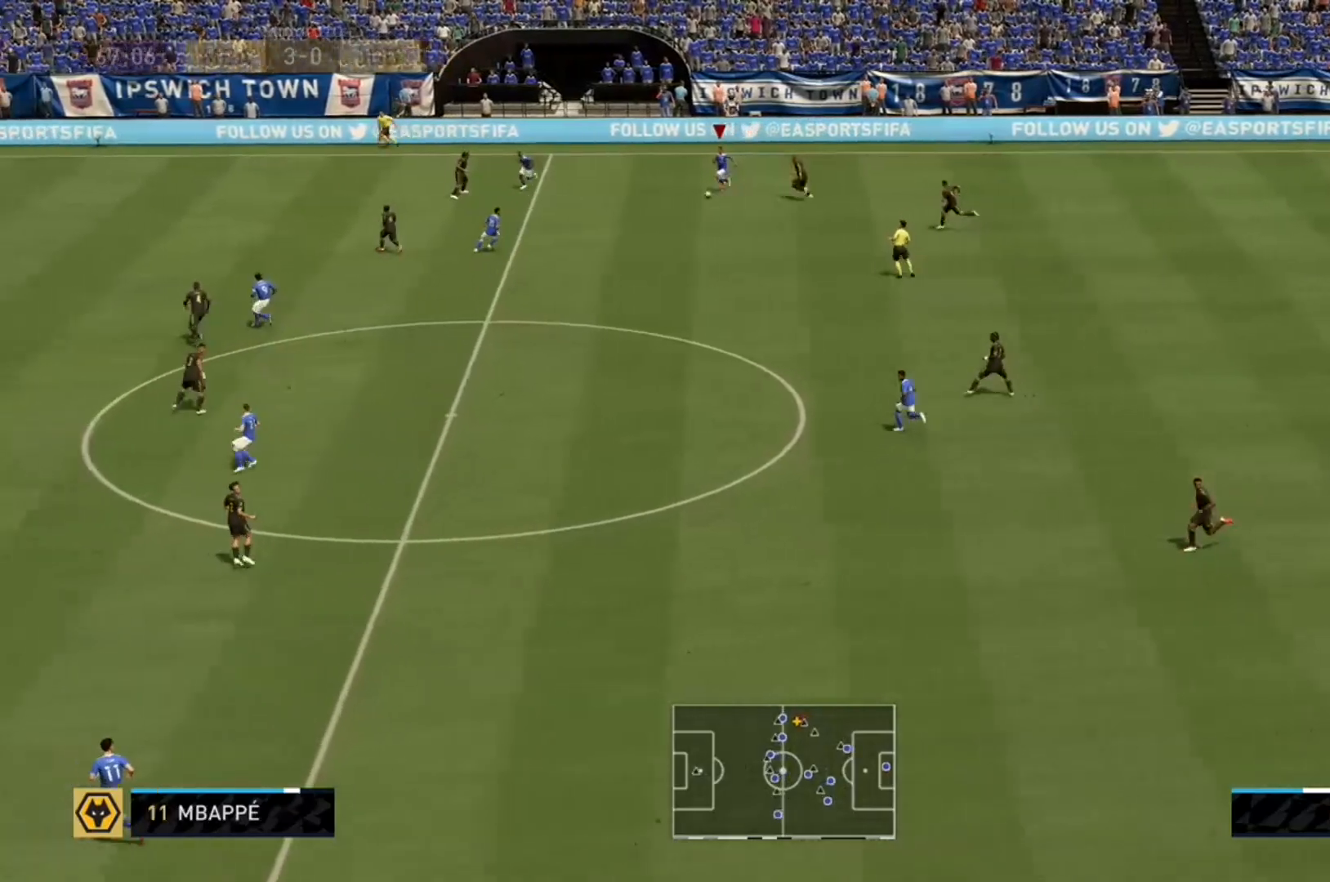
{"buttons": ["R2"], "left_stick": "down", "right_stick": "center", "events": [[467, "left_stick", "down"]]}
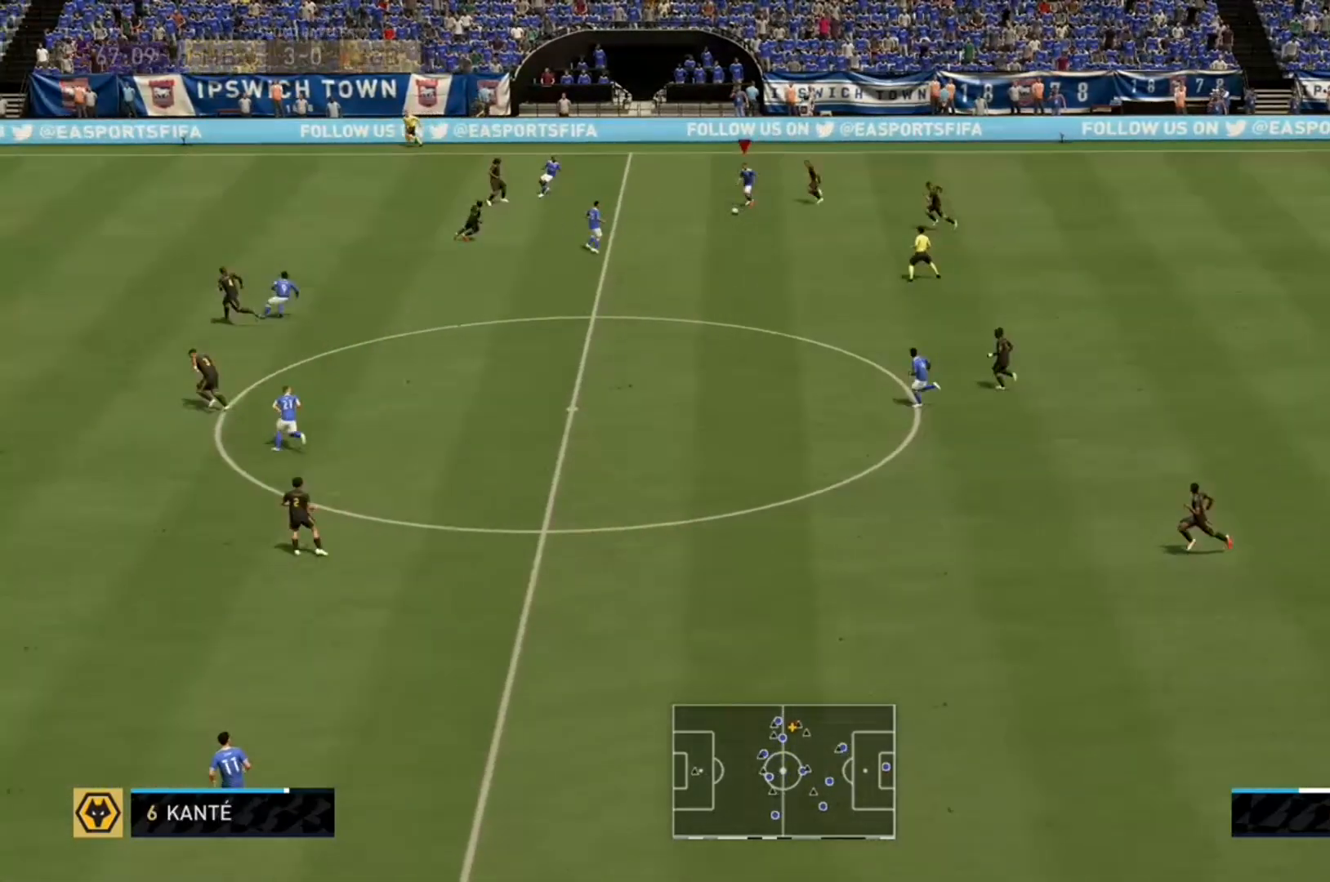
{"buttons": ["R2"], "left_stick": "down", "right_stick": "center", "events": []}
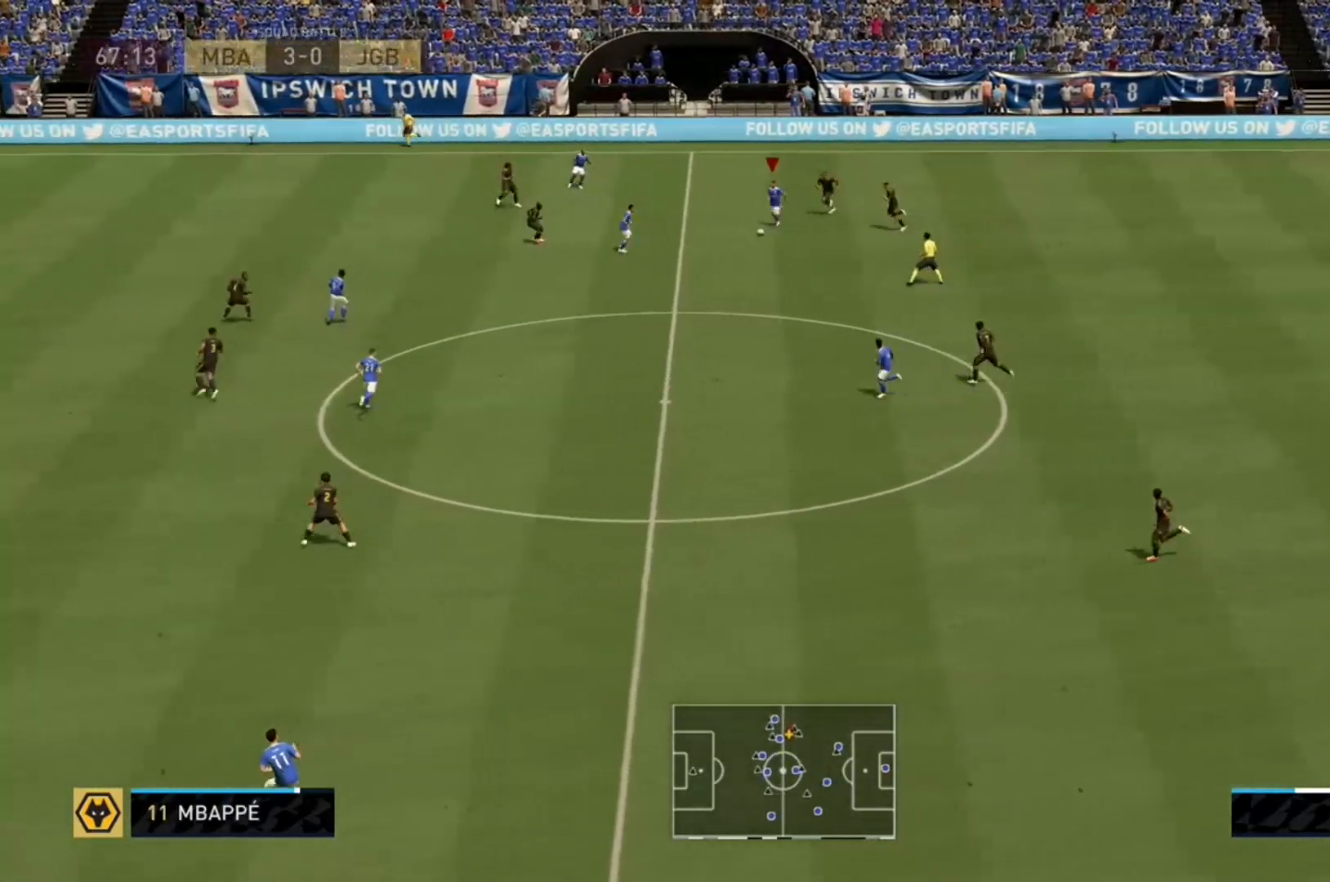
{"buttons": ["R2"], "left_stick": "down", "right_stick": "center", "events": []}
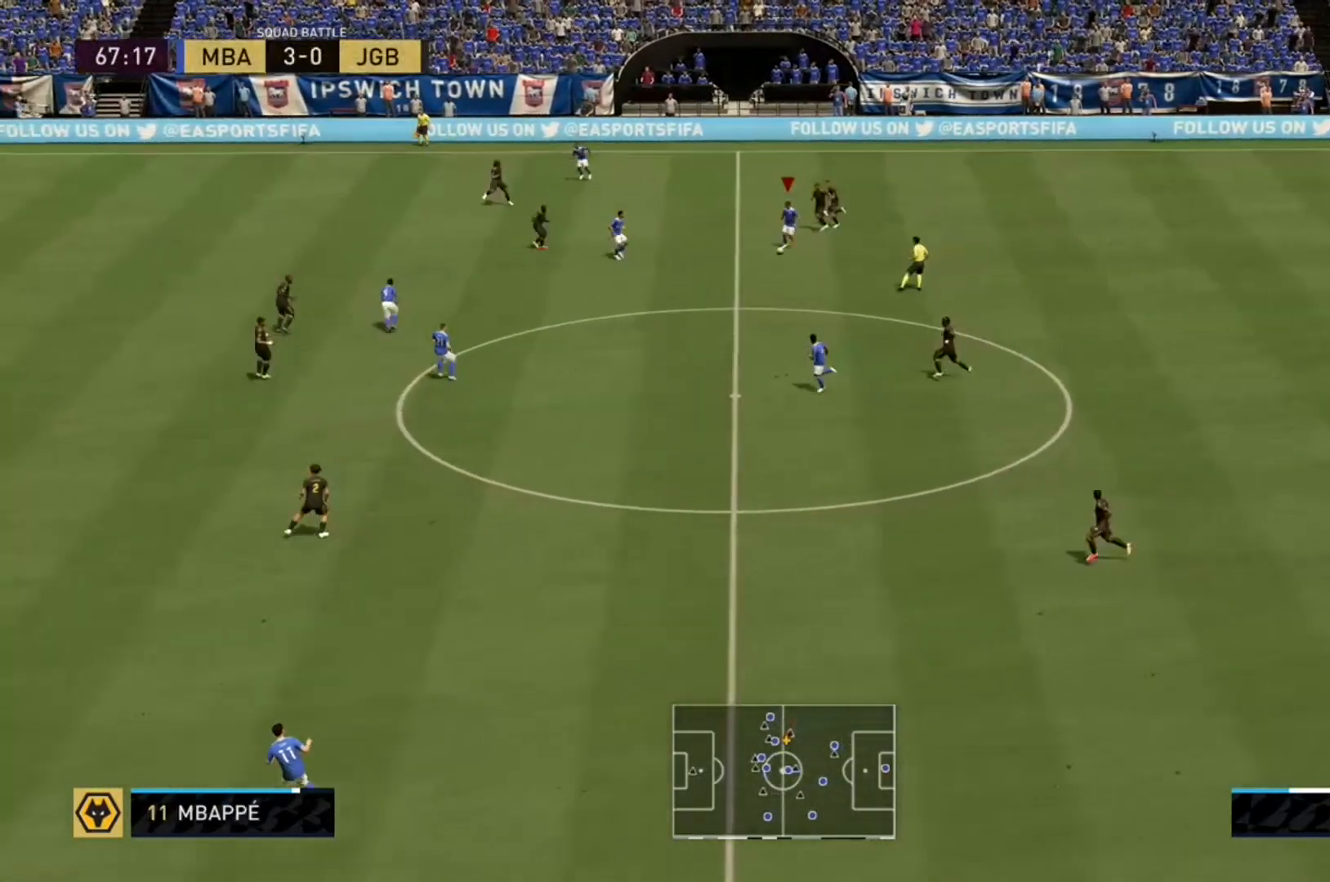
{"buttons": ["R2"], "left_stick": "down-left", "right_stick": "center", "events": [[367, "left_stick", "down-left"]]}
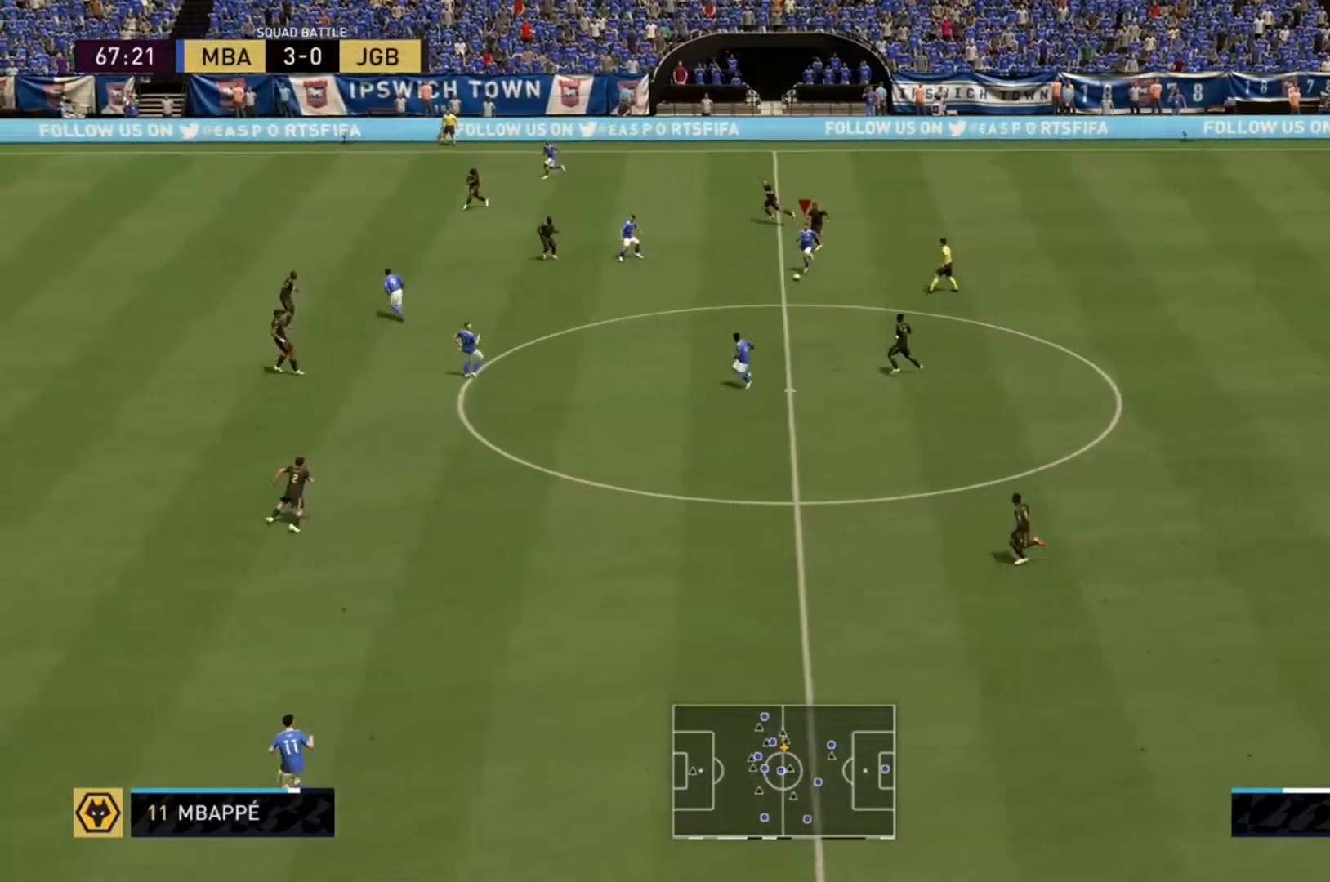
{"buttons": ["R2"], "left_stick": "down-left", "right_stick": "center", "events": [[67, "Y", "down"], [133, "Y", "up"]]}
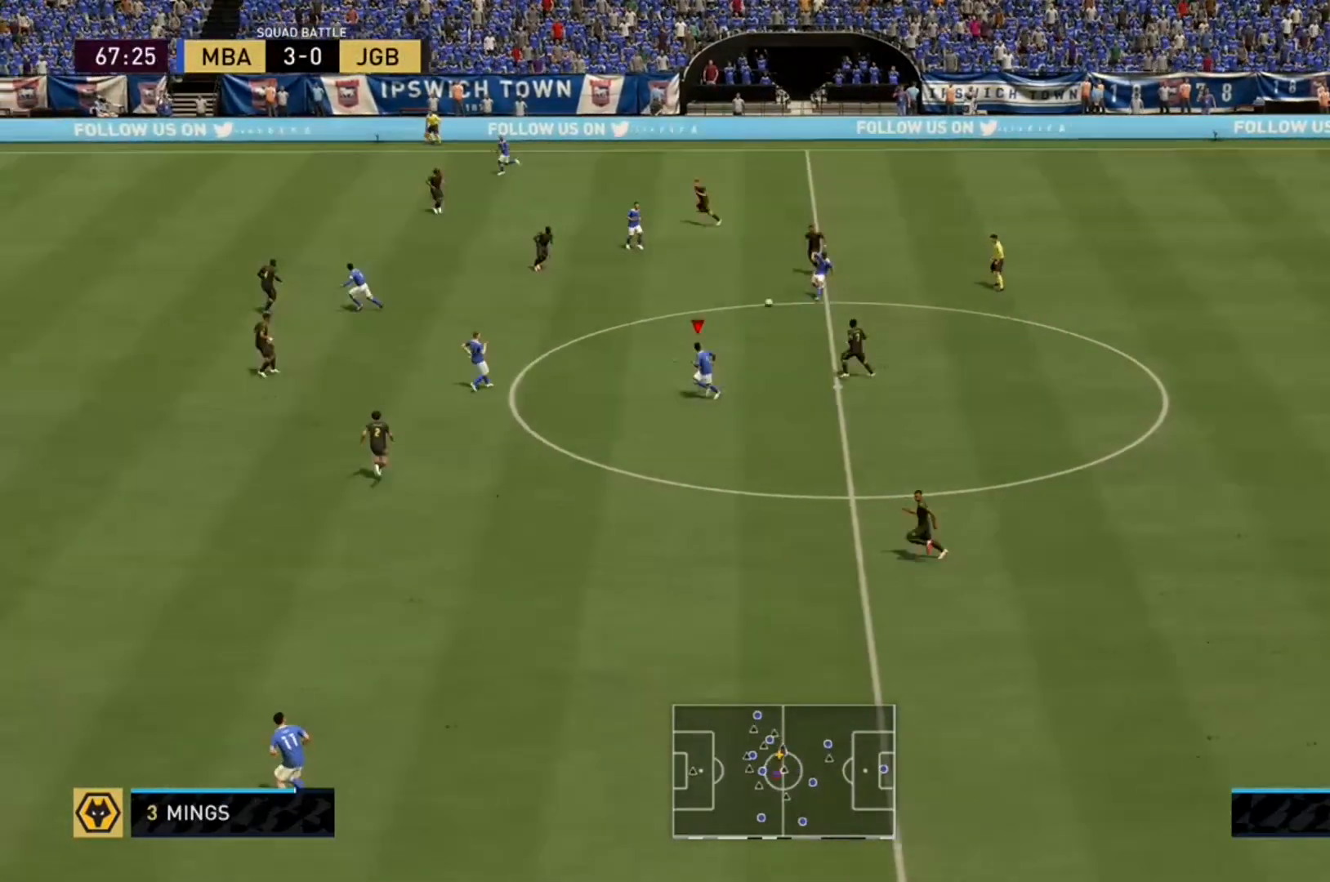
{"buttons": ["R2"], "left_stick": "down-left", "right_stick": "center", "events": [[333, "left_stick", "down-right"], [400, "left_stick", "down-left"]]}
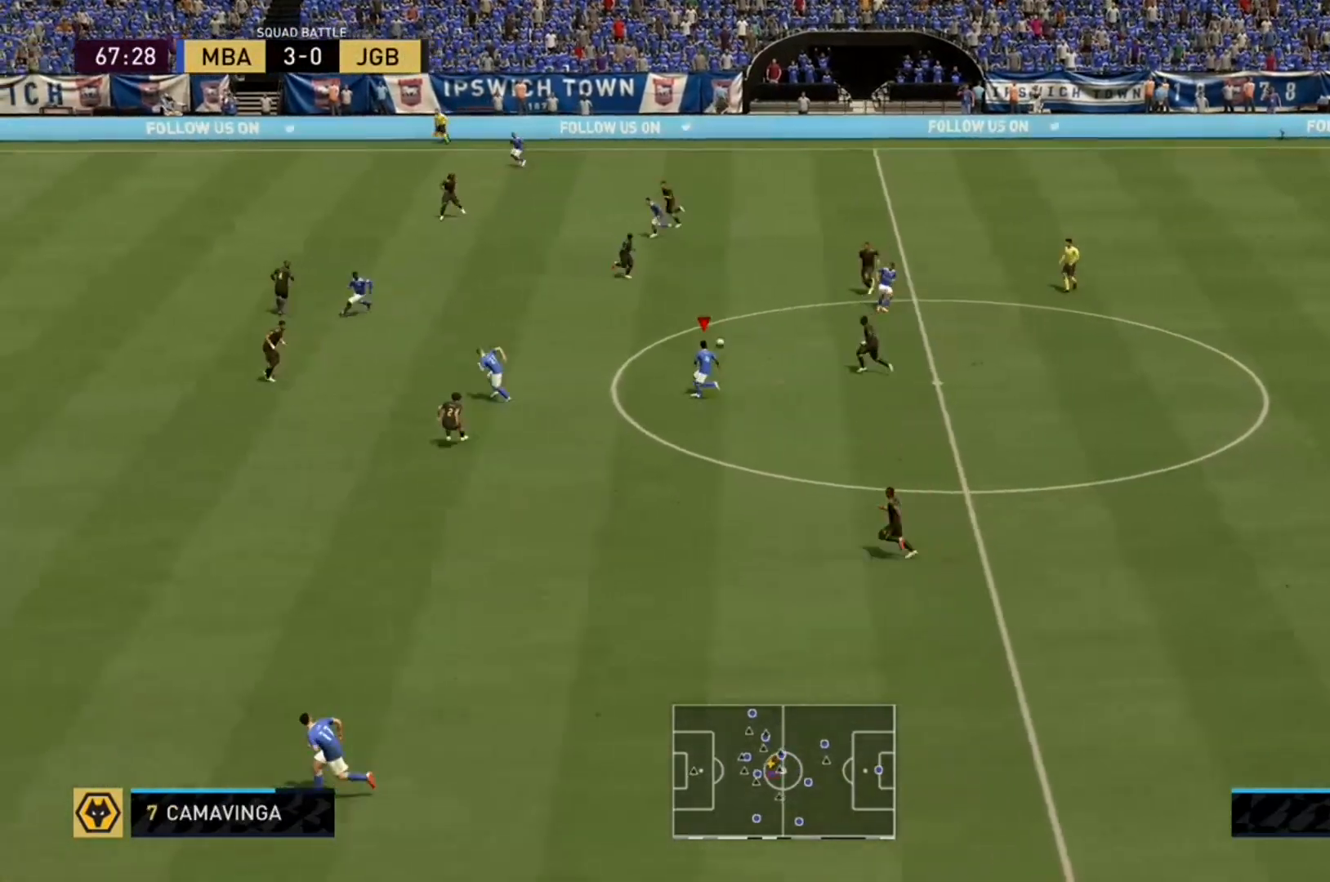
{"buttons": [], "left_stick": "down-left", "right_stick": "center", "events": [[33, "left_stick", "left"], [267, "left_stick", "down-left"], [300, "R2", "up"]]}